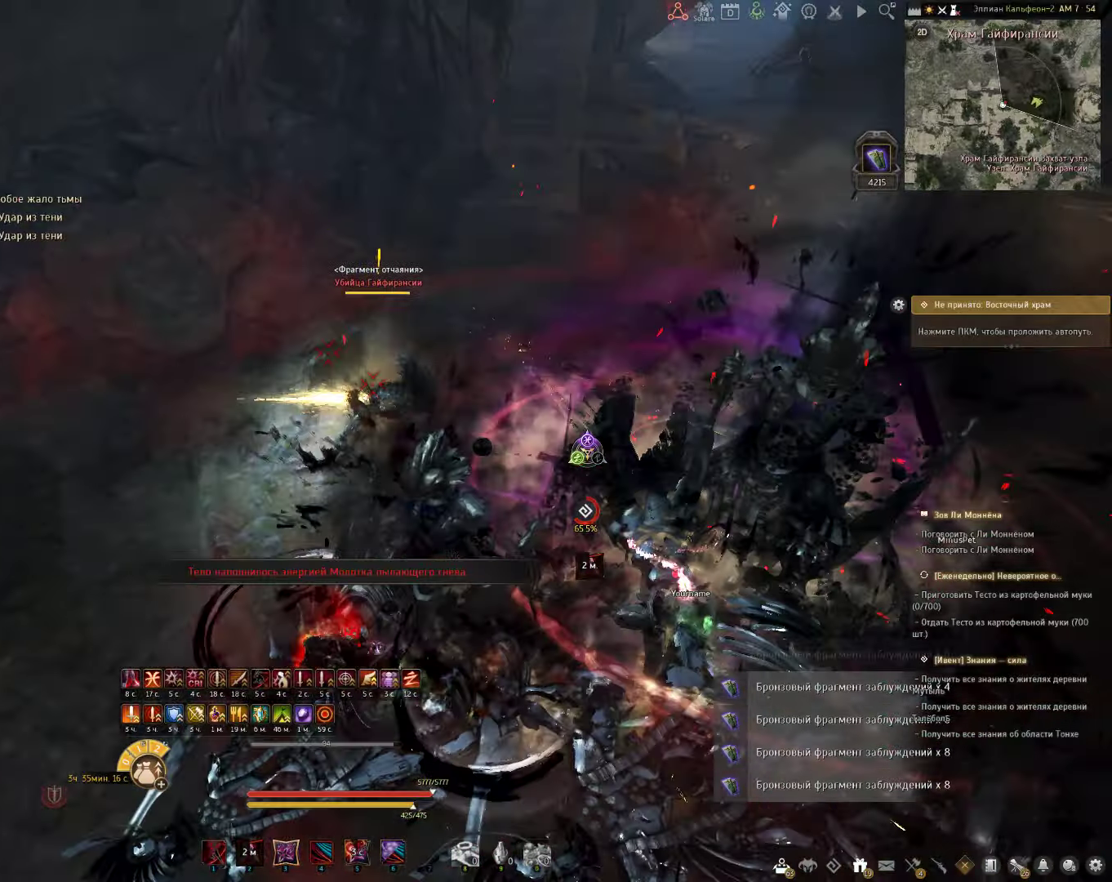
Gameplay with keyboard and mouse; each line is a JSON object with the keys and mouse buttons held at the frame after it. "events" lists presses ("down") and releases ("up") of "a", "c", "d", "e", "f", "q", "s", "shift", "space", "tab", "w", "x", "z", "mouse_left" and "mouse_right" between this image and that frame as [ms after this image, input, new state], when the widget could be followed in between. "mouse_left", "mouse_right" = the "left", "right" buttons of the "mouse" list. No other keys are recorded. Mouse movement is not recorded.
{"keys": [], "mouse": ["left", "right"], "events": []}
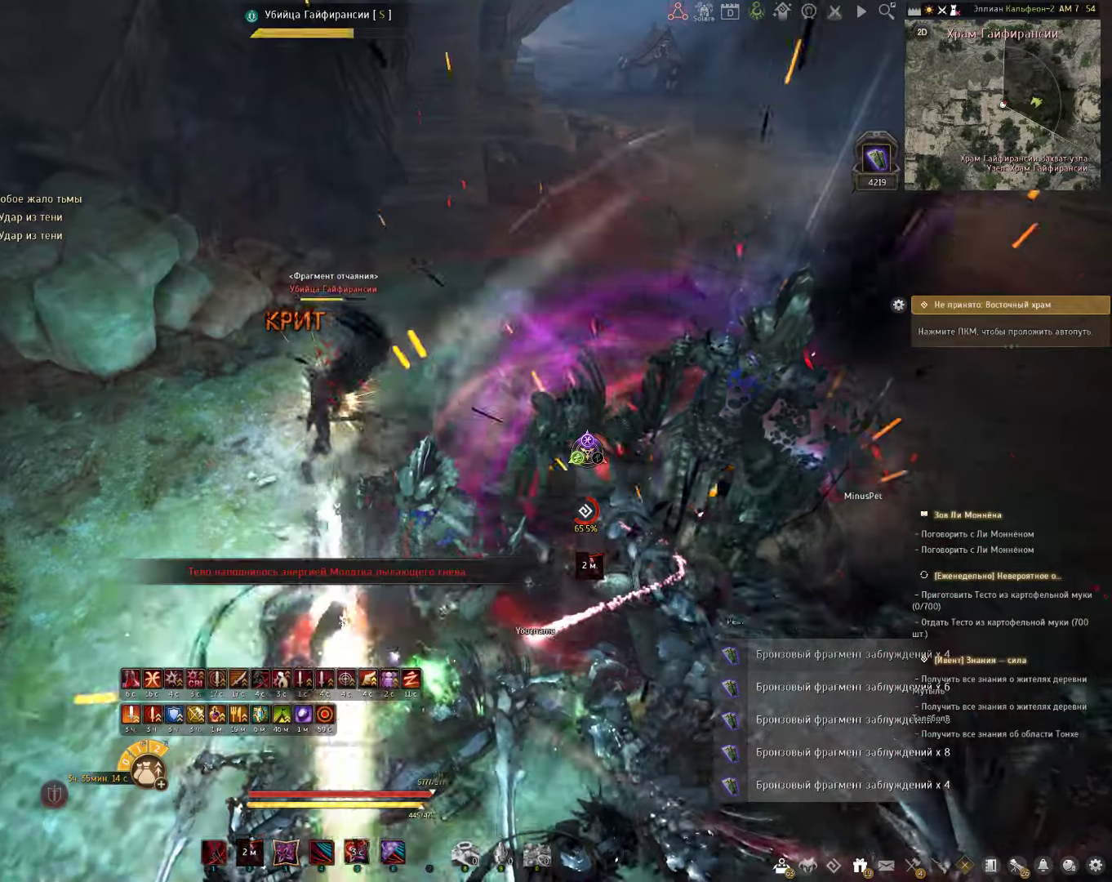
{"keys": ["w"], "mouse": [], "events": [[217, "mouse_right", "up"], [250, "mouse_left", "up"], [333, "w", "down"]]}
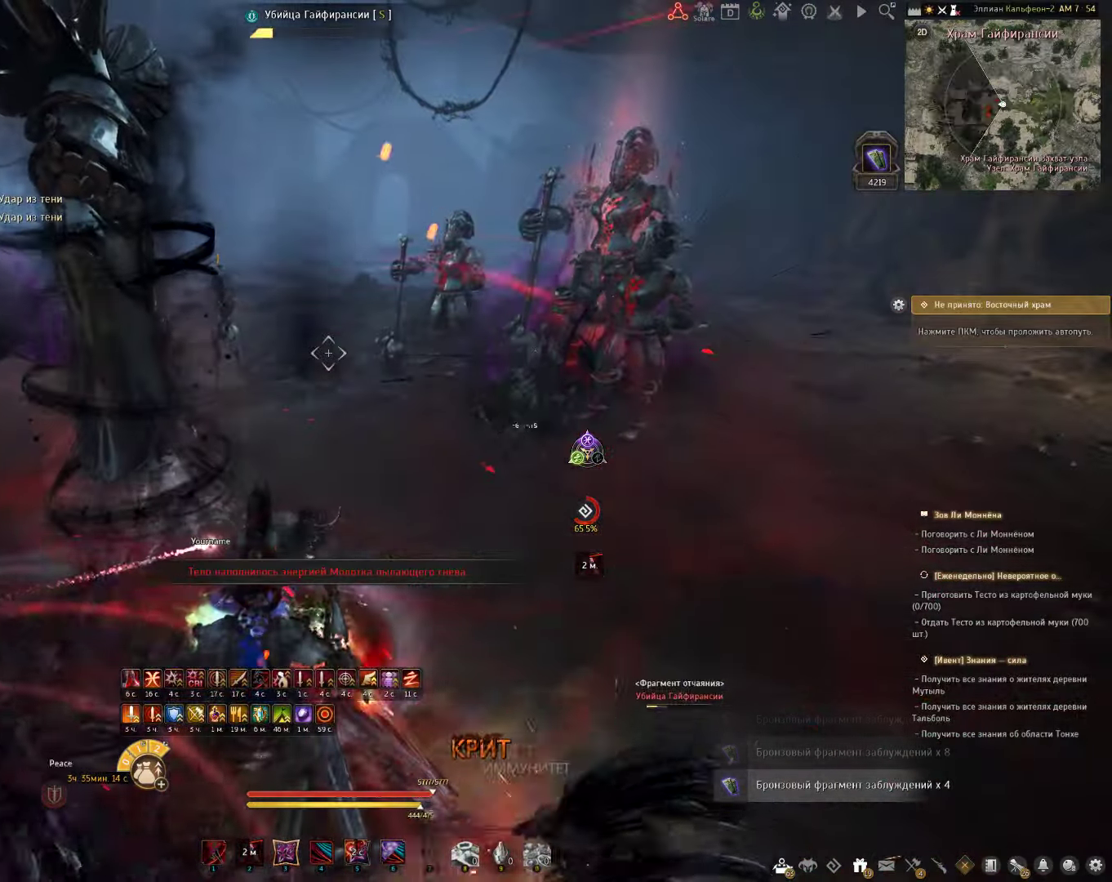
{"keys": ["w"], "mouse": [], "events": [[167, "q", "down"], [317, "q", "up"]]}
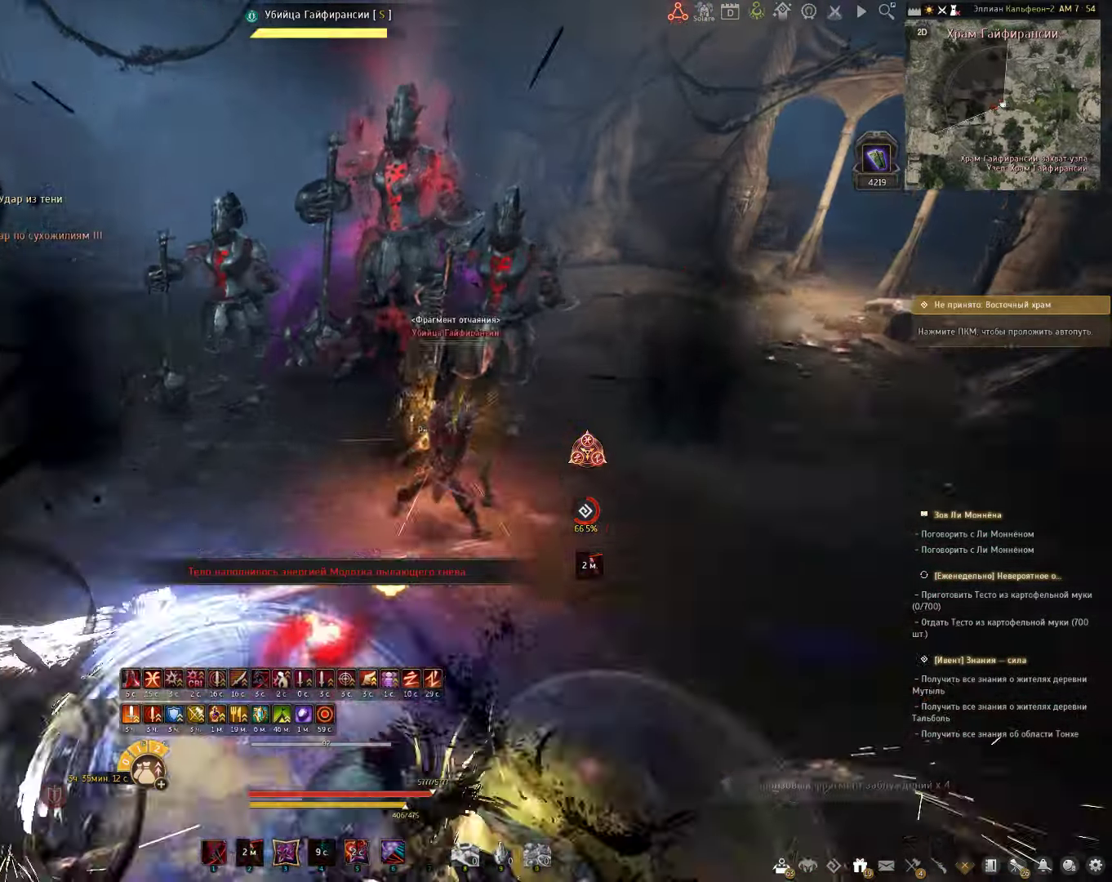
{"keys": [], "mouse": [], "events": [[417, "w", "up"]]}
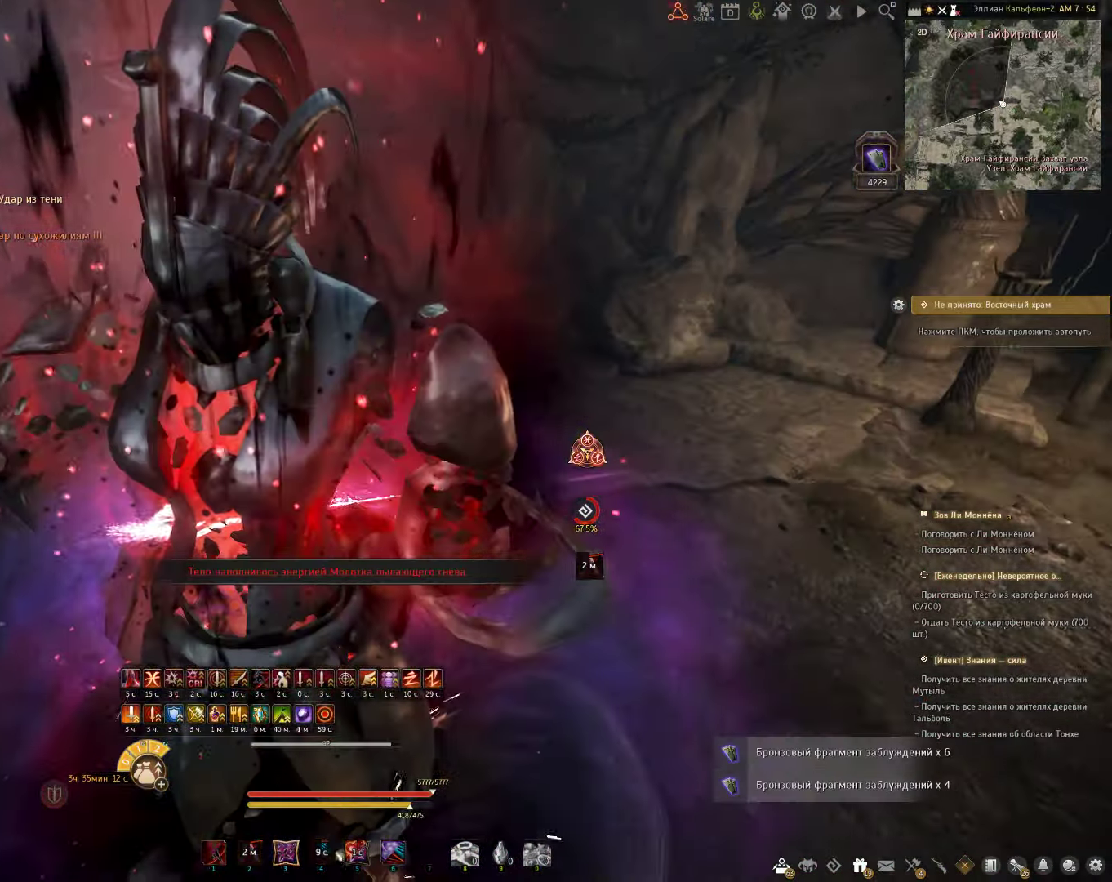
{"keys": ["a"], "mouse": [], "events": [[467, "a", "down"]]}
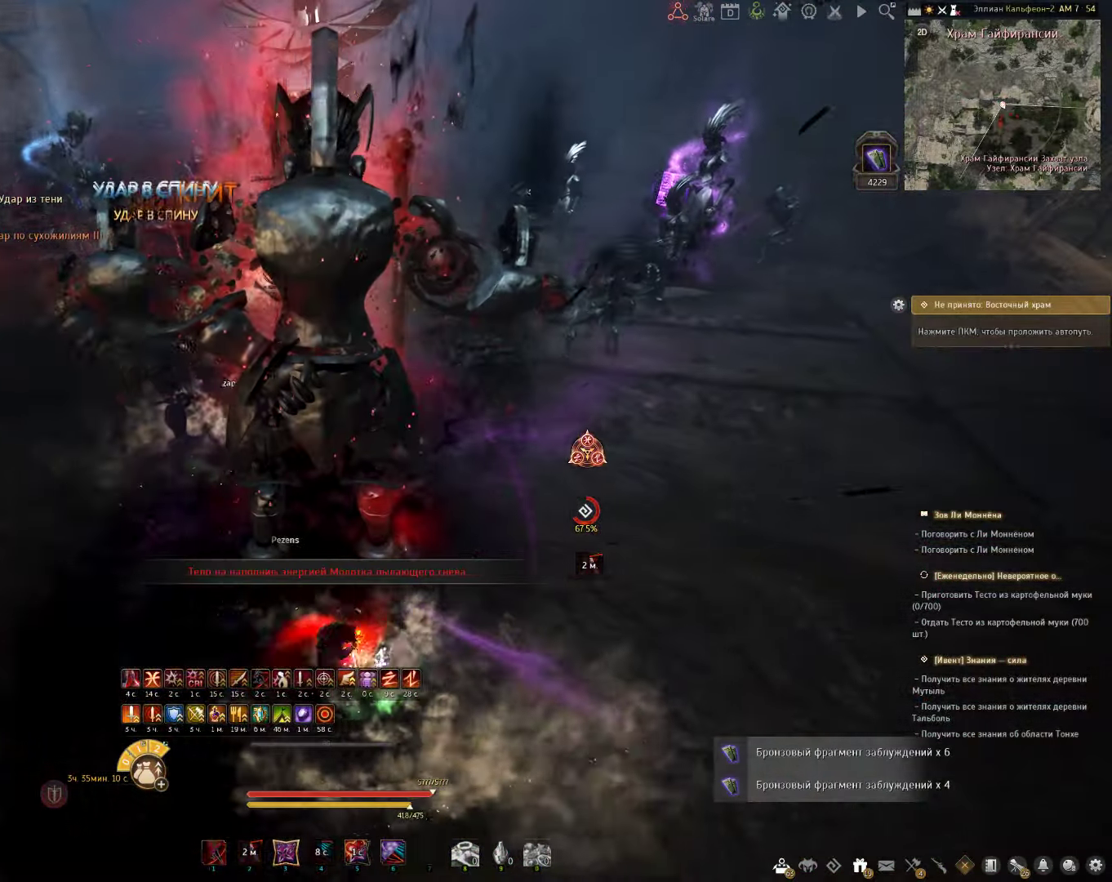
{"keys": ["w"], "mouse": [], "events": [[33, "a", "up"], [483, "w", "down"]]}
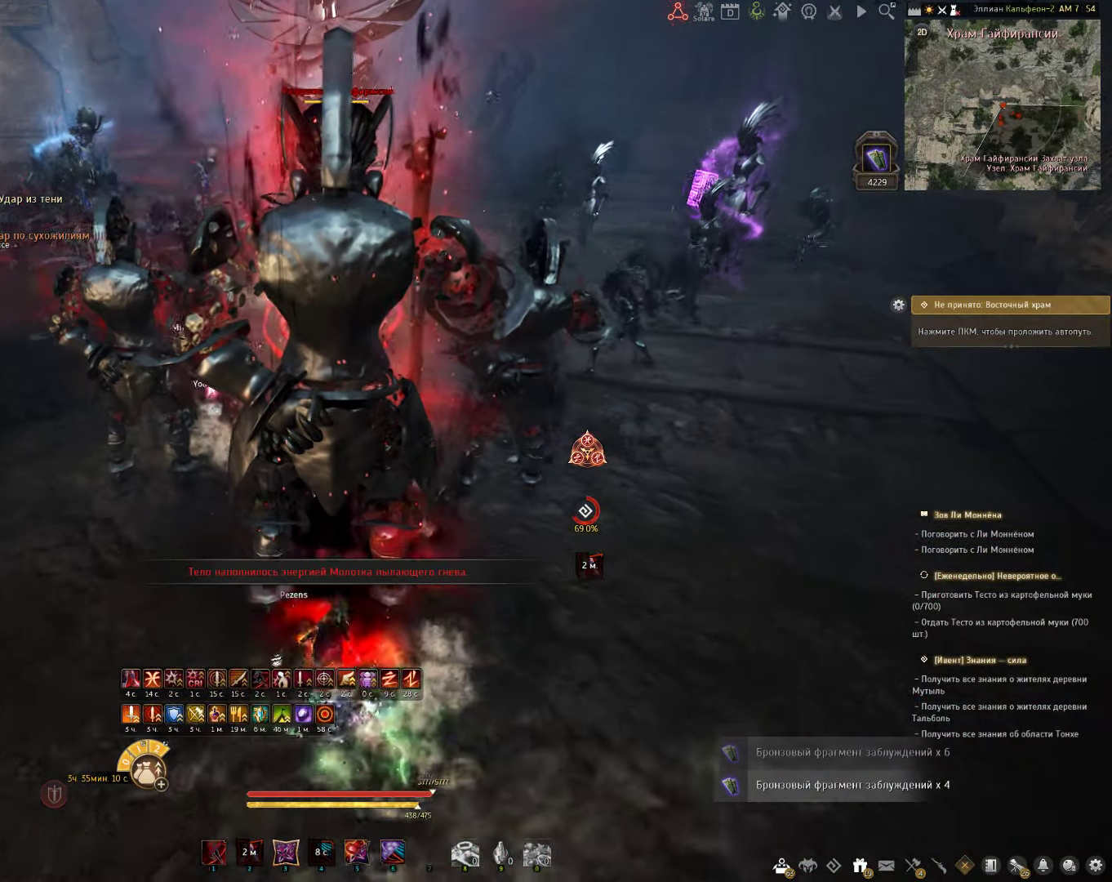
{"keys": [], "mouse": [], "events": [[67, "w", "up"]]}
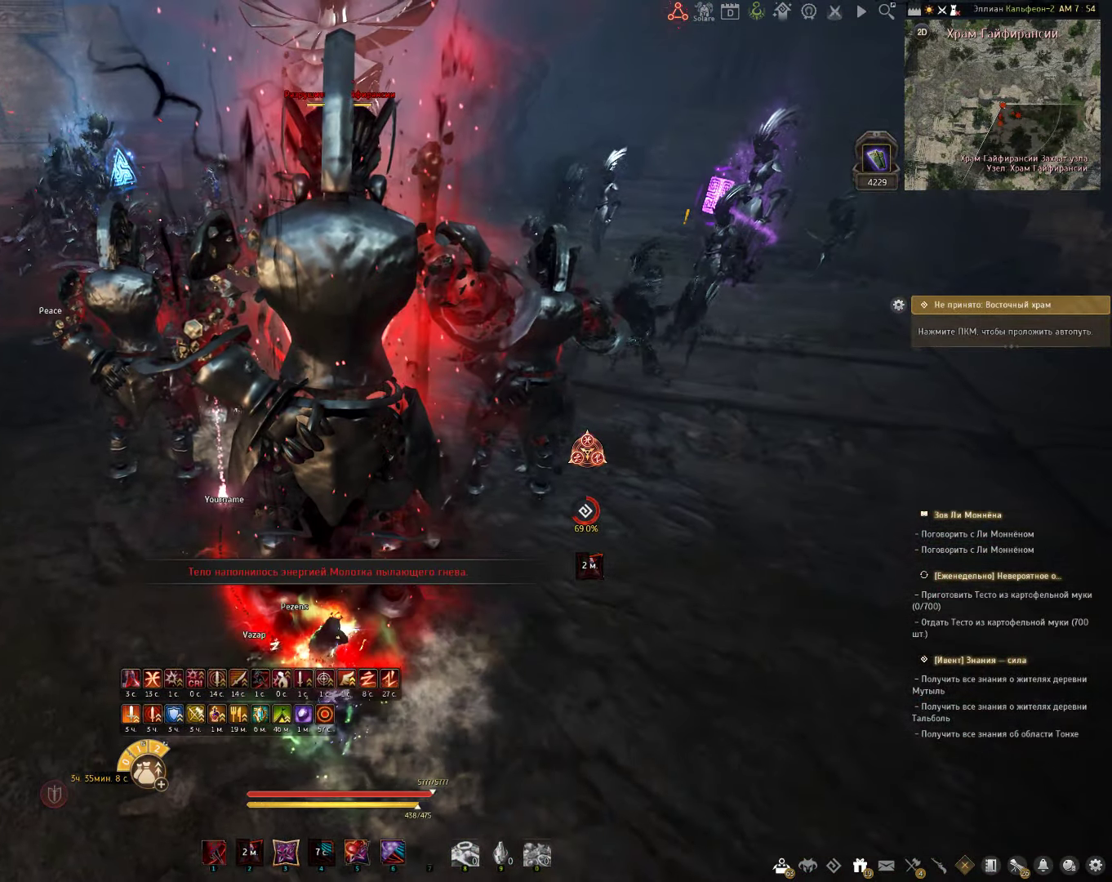
{"keys": ["c", "s"], "mouse": [], "events": [[83, "s", "down"], [117, "c", "down"]]}
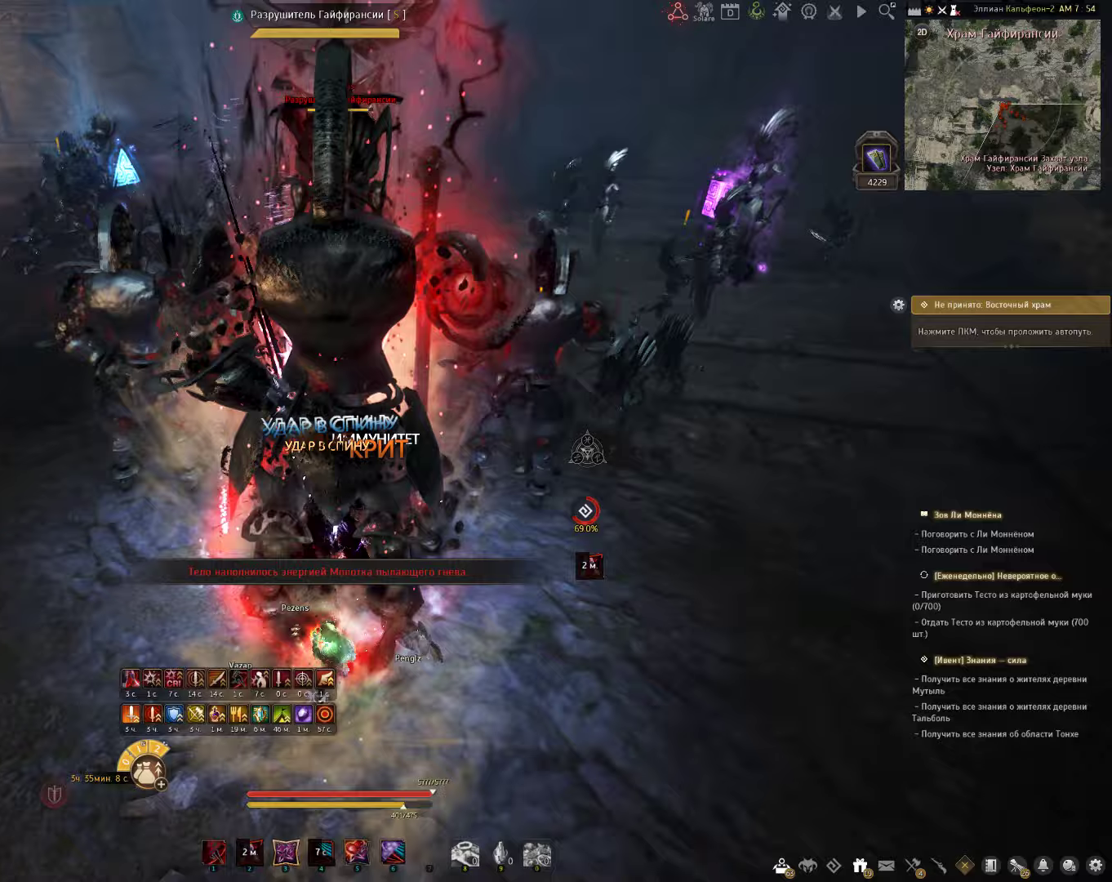
{"keys": ["shift"], "mouse": ["left"], "events": [[33, "c", "up"], [33, "s", "up"], [183, "shift", "down"], [433, "mouse_left", "down"]]}
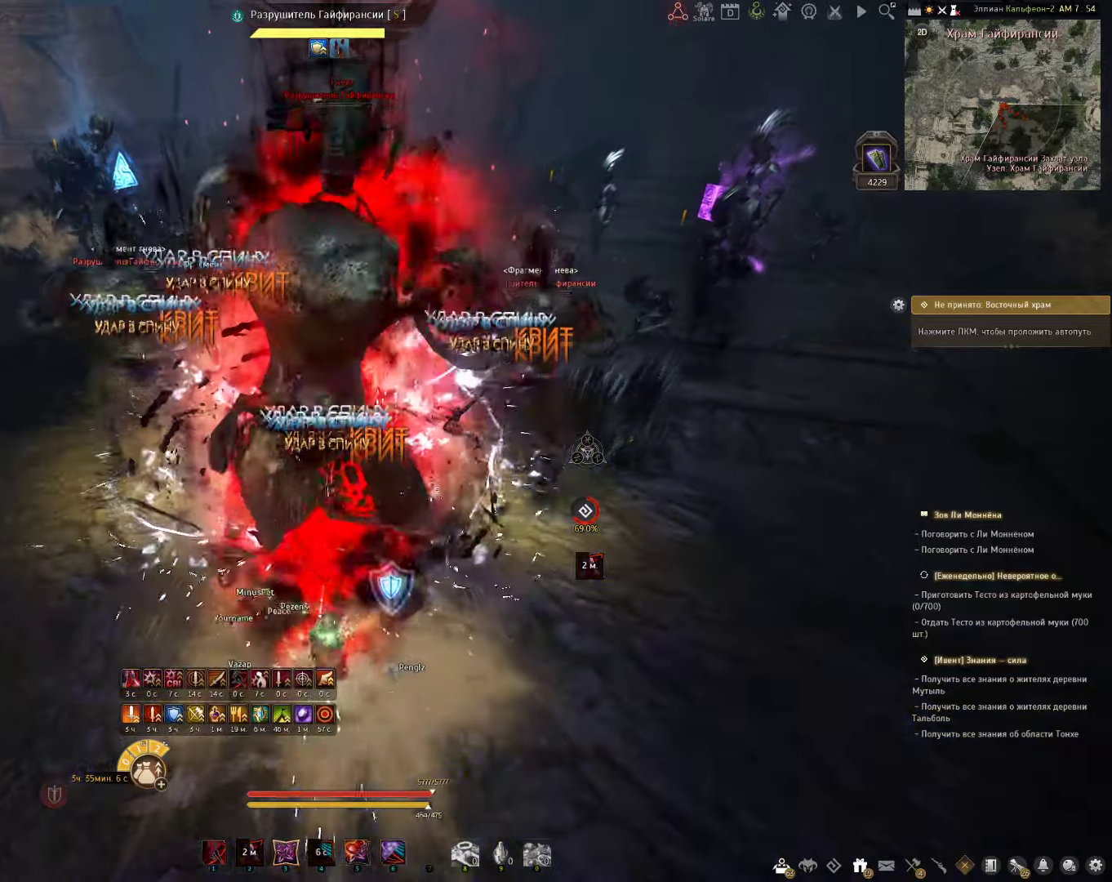
{"keys": ["s"], "mouse": ["left"], "events": [[117, "mouse_left", "up"], [183, "shift", "up"], [233, "s", "down"], [317, "mouse_left", "down"]]}
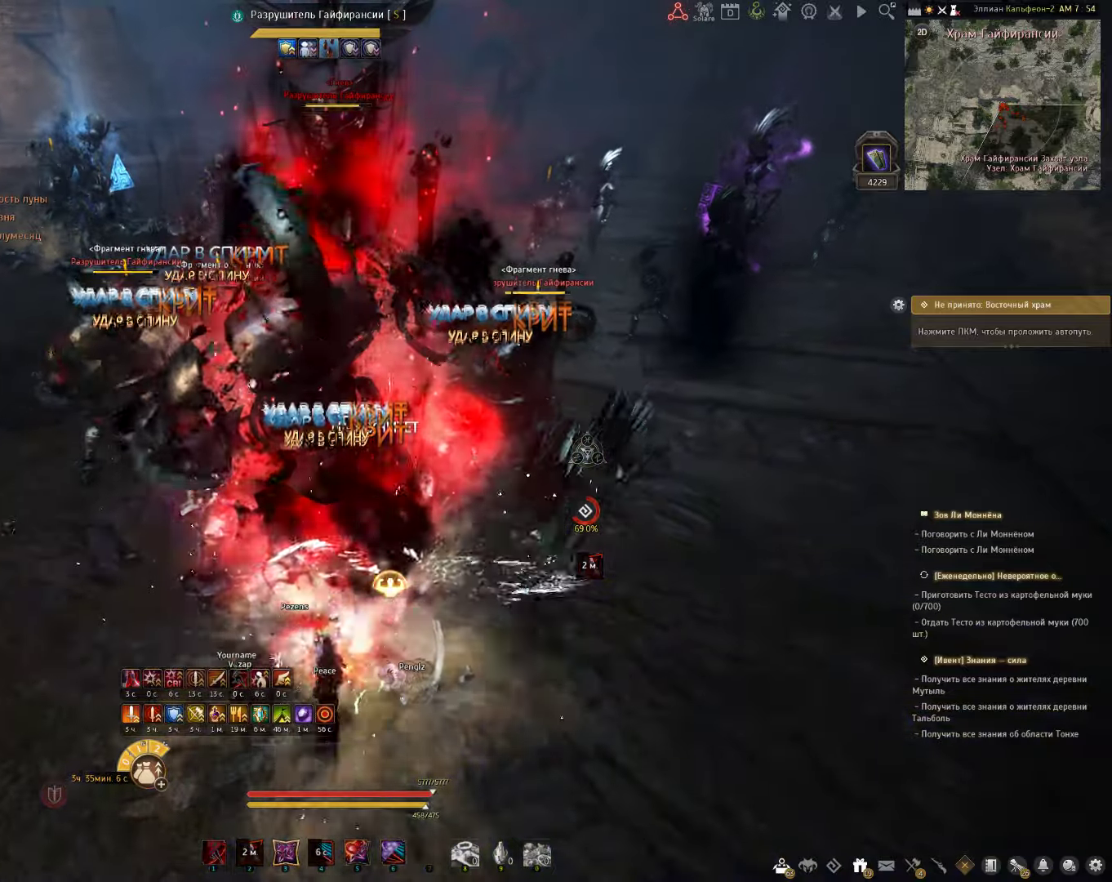
{"keys": ["shift"], "mouse": ["right"], "events": [[100, "mouse_left", "up"], [117, "s", "up"], [150, "shift", "down"], [283, "mouse_right", "down"]]}
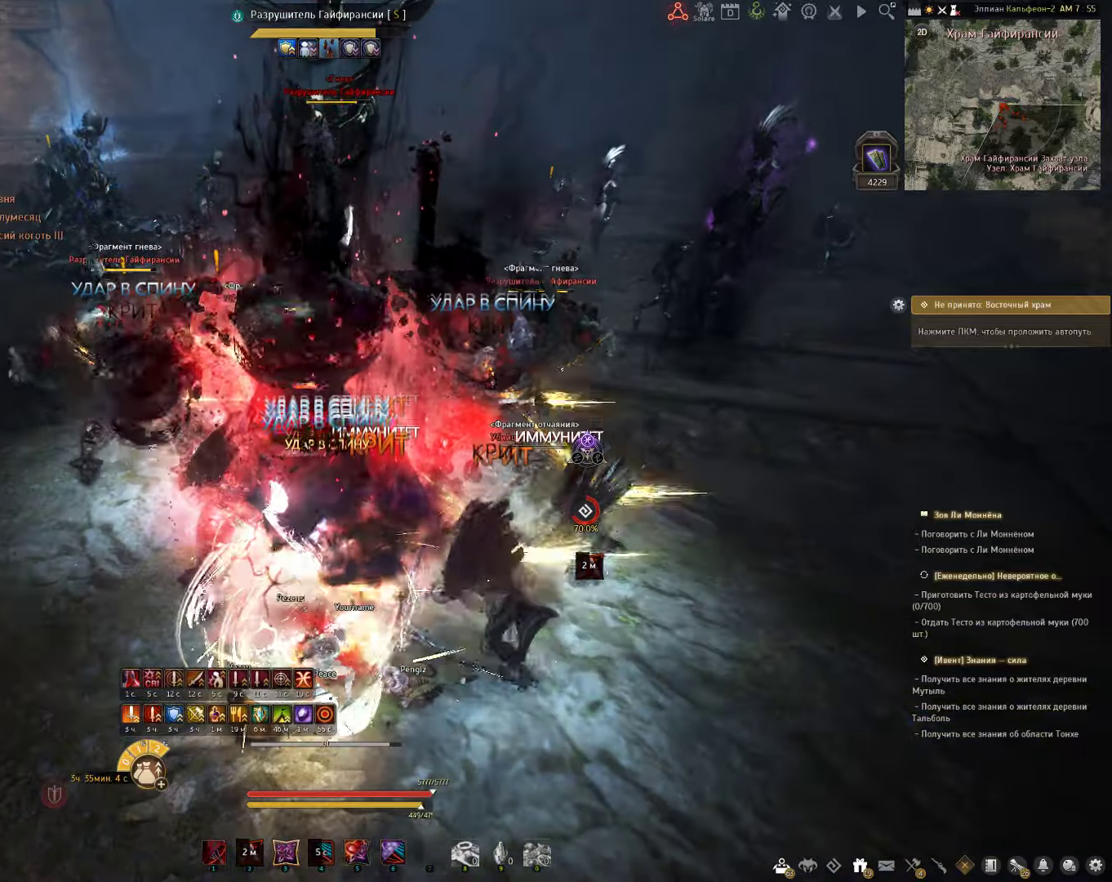
{"keys": ["e", "shift"], "mouse": [], "events": [[67, "mouse_right", "up"], [117, "shift", "up"], [333, "space", "down"], [433, "space", "up"], [450, "e", "down"], [450, "shift", "down"]]}
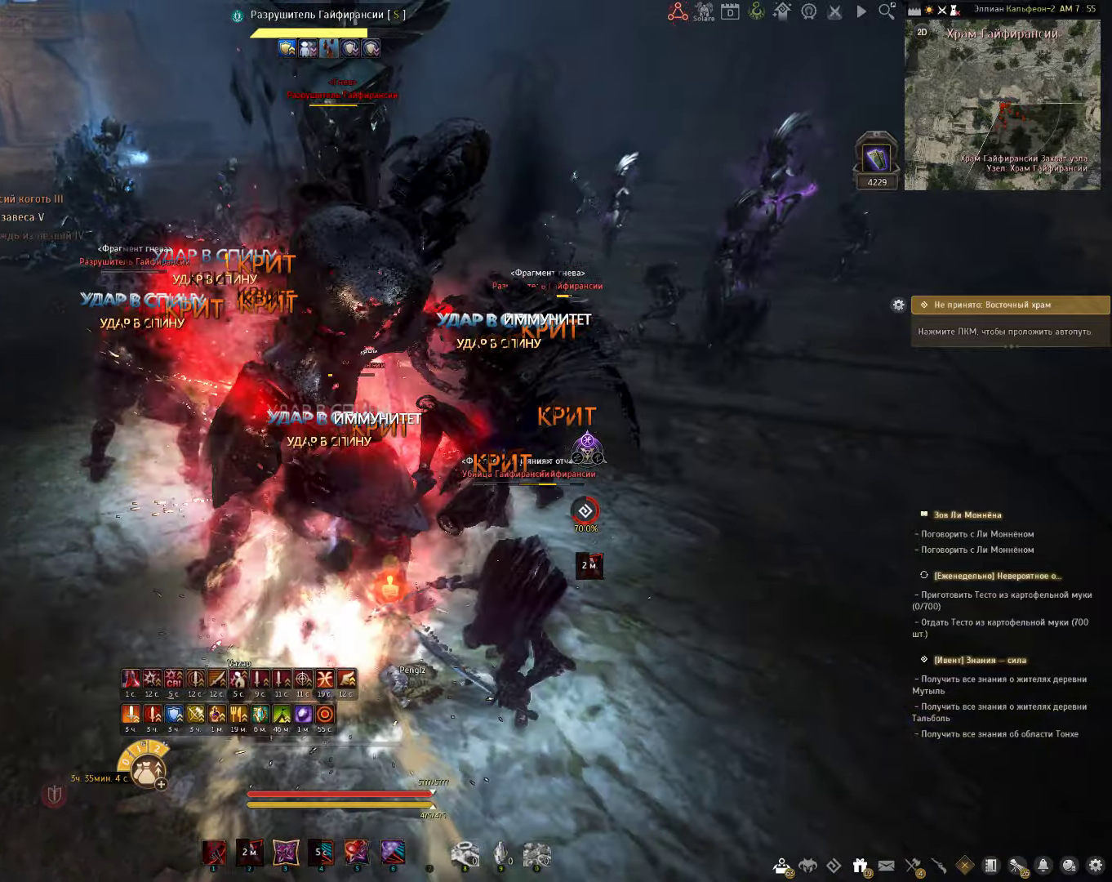
{"keys": ["shift"], "mouse": [], "events": [[450, "e", "up"]]}
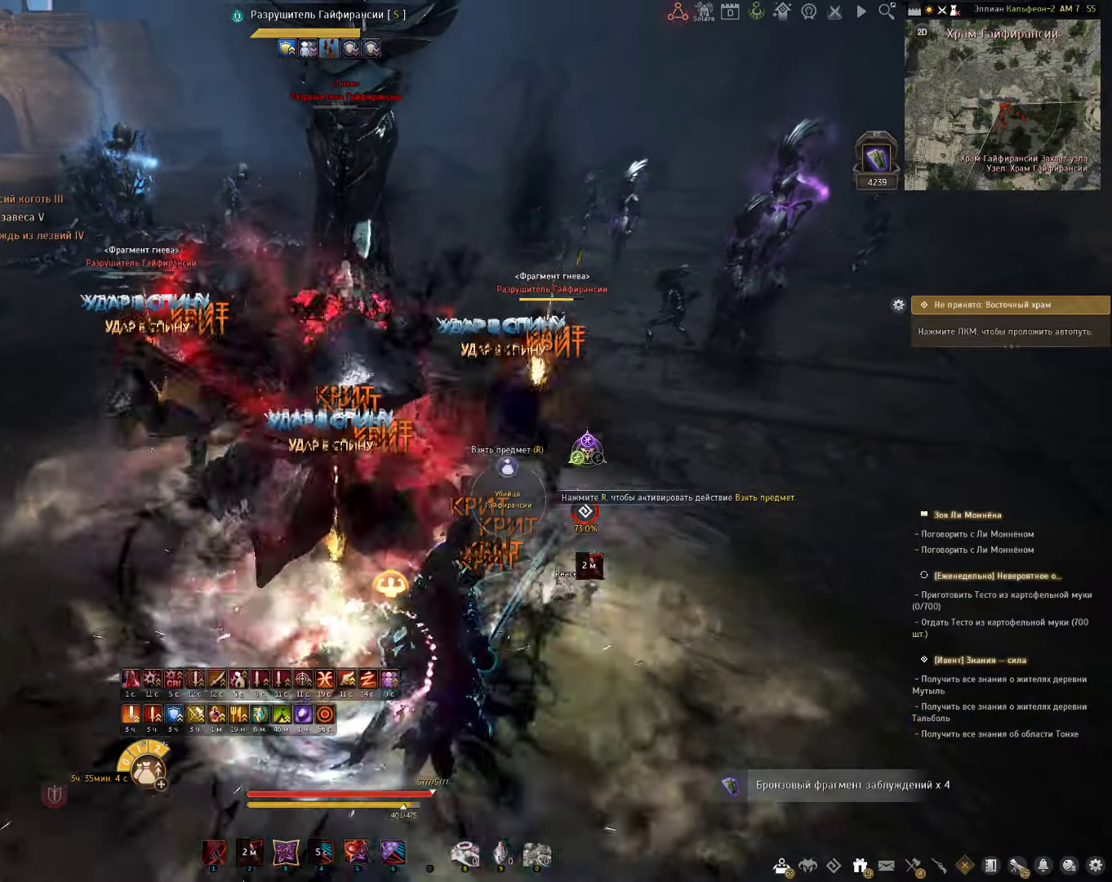
{"keys": ["shift"], "mouse": [], "events": []}
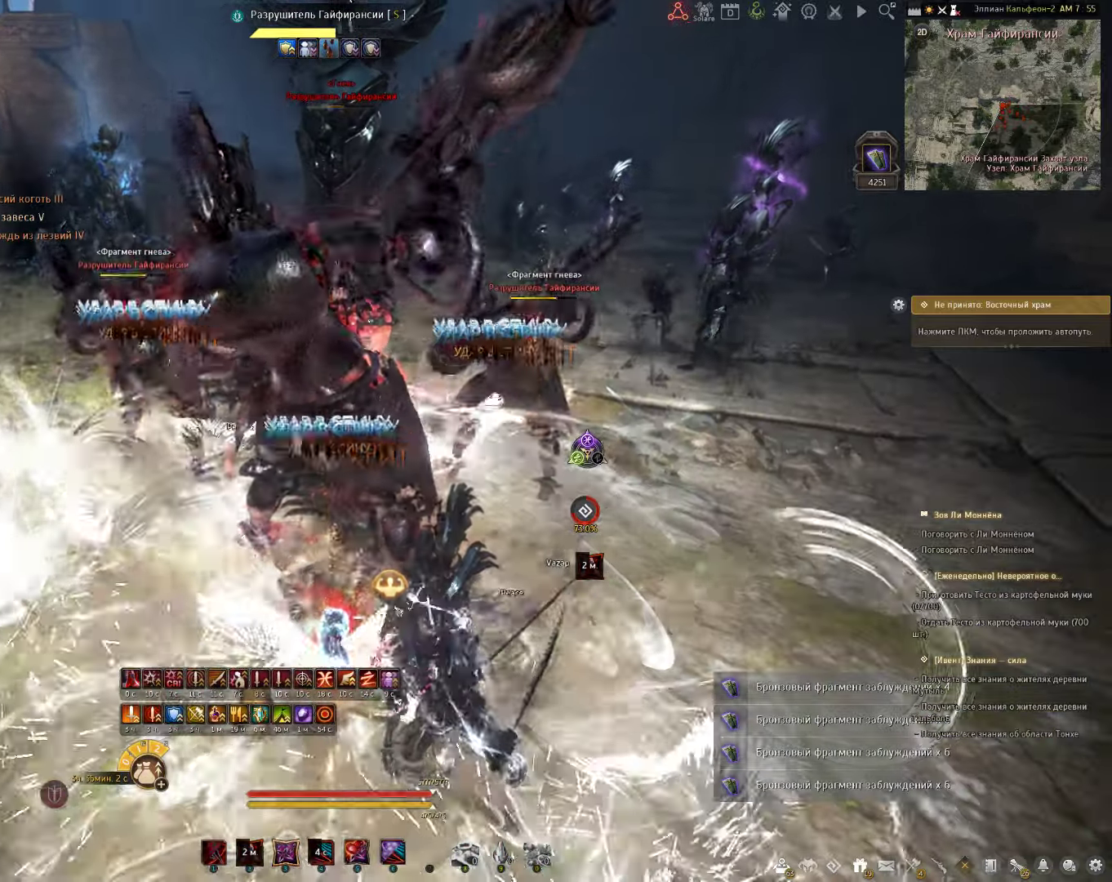
{"keys": ["shift"], "mouse": [], "events": [[100, "f", "down"], [400, "f", "up"]]}
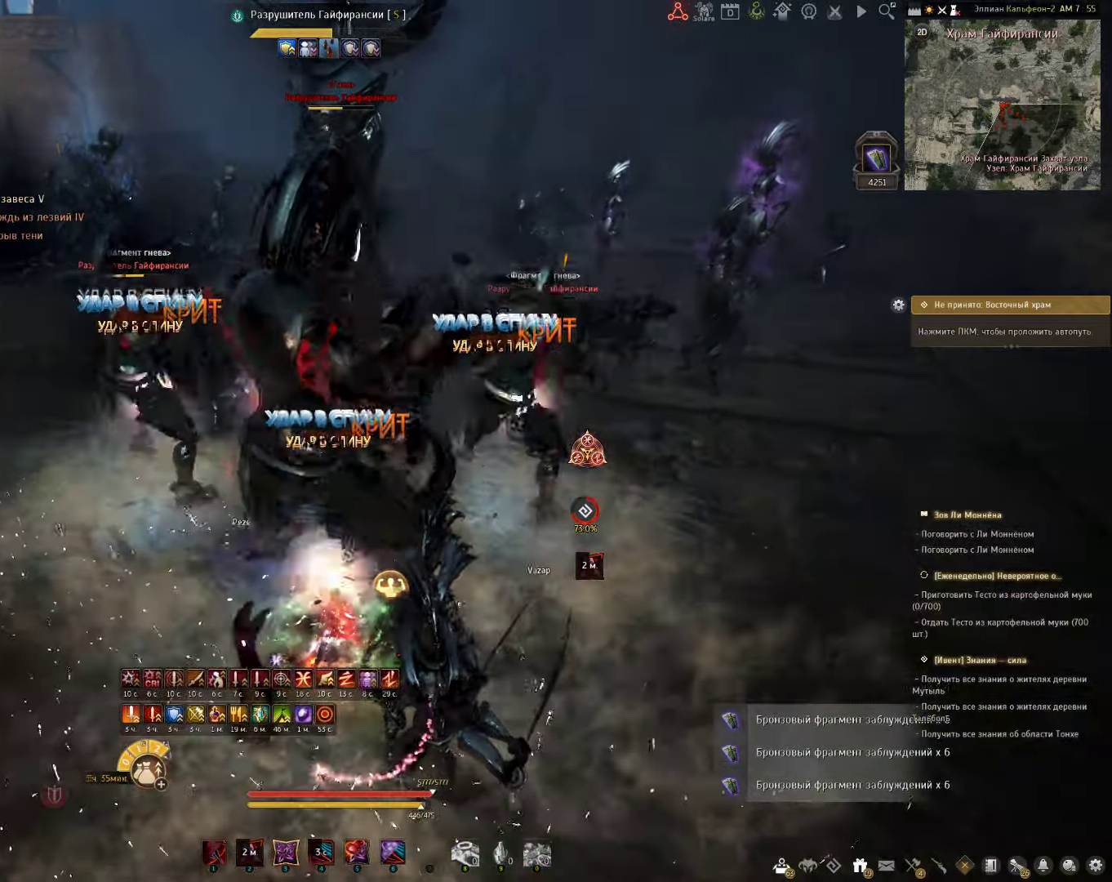
{"keys": ["c", "shift"], "mouse": [], "events": [[33, "c", "down"]]}
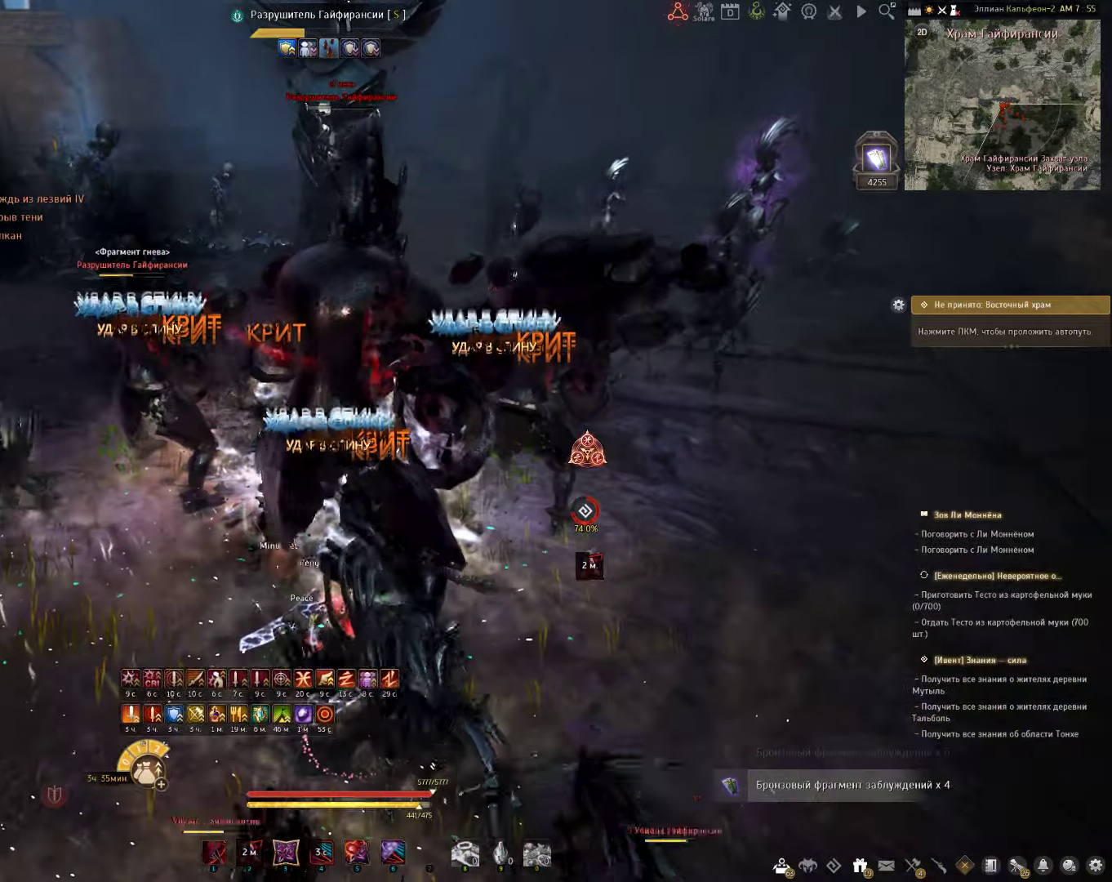
{"keys": ["c", "s"], "mouse": [], "events": [[33, "shift", "up"], [383, "s", "down"]]}
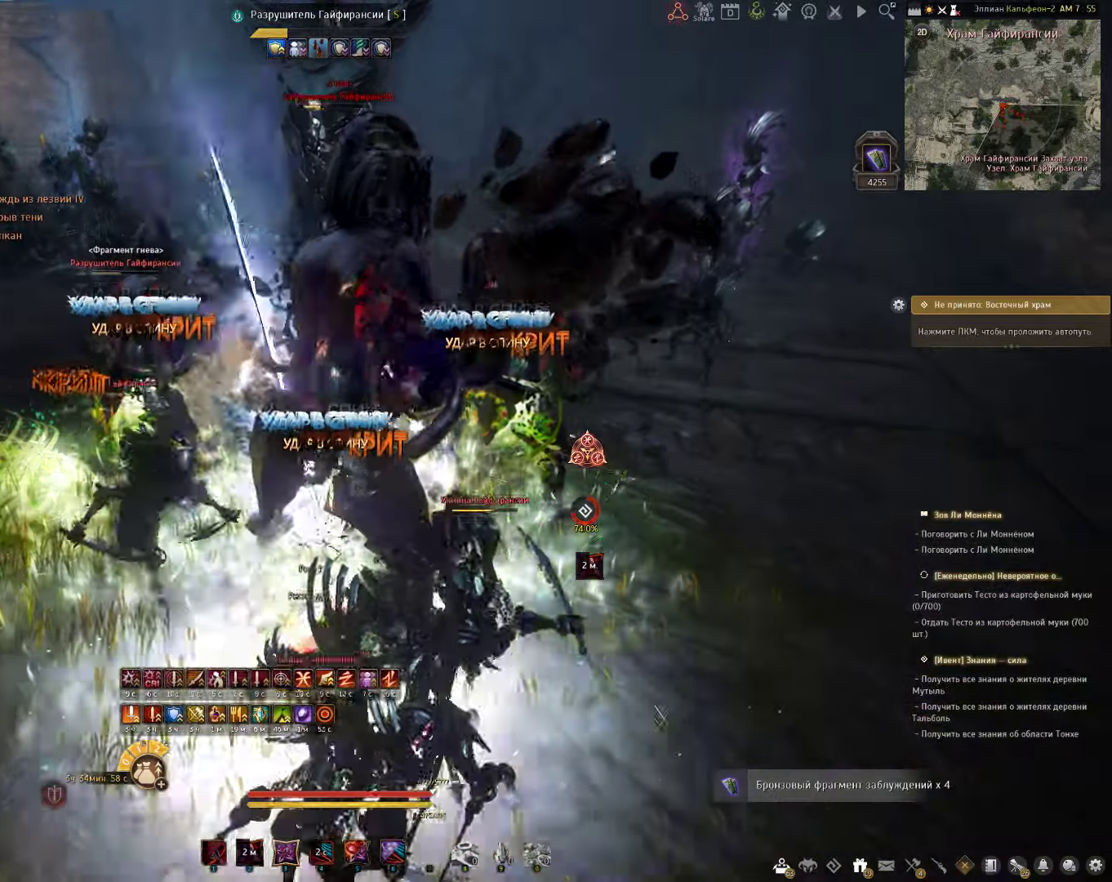
{"keys": ["s"], "mouse": [], "events": [[467, "c", "up"]]}
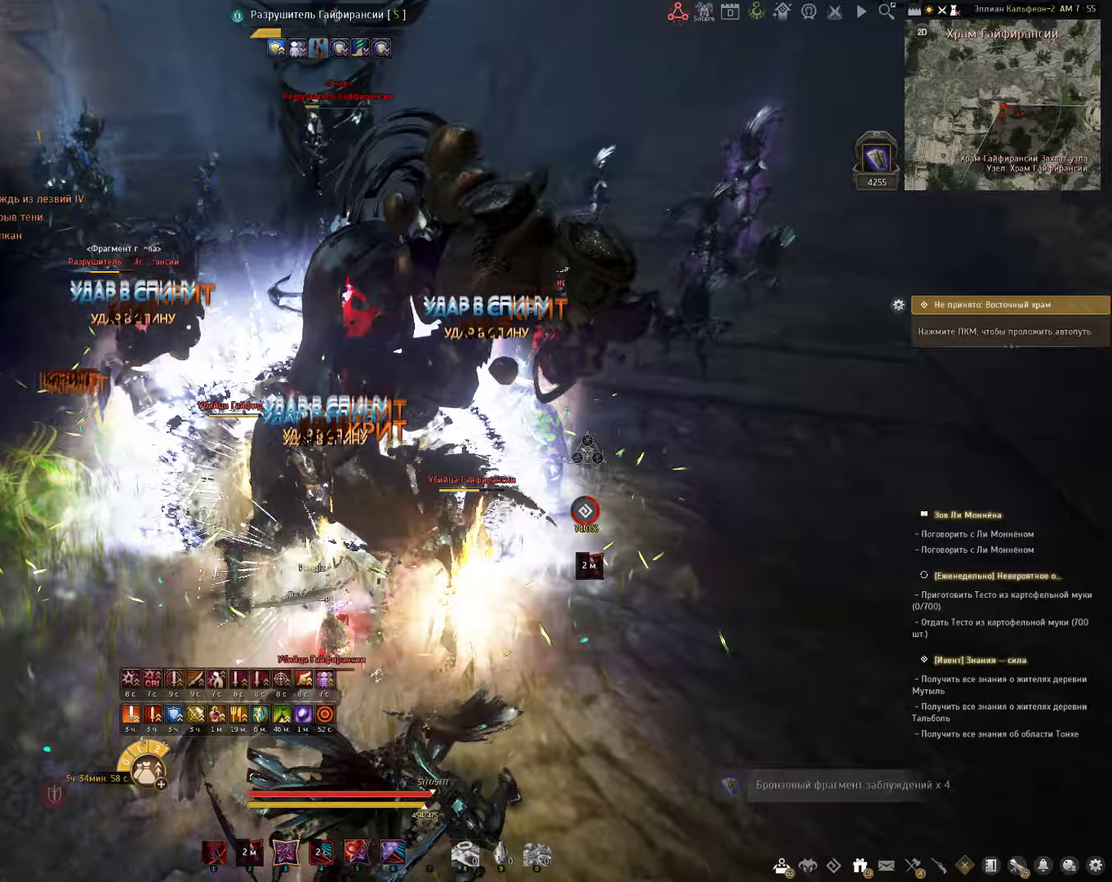
{"keys": ["e", "s"], "mouse": [], "events": [[150, "mouse_right", "down"], [450, "mouse_right", "up"], [467, "e", "down"]]}
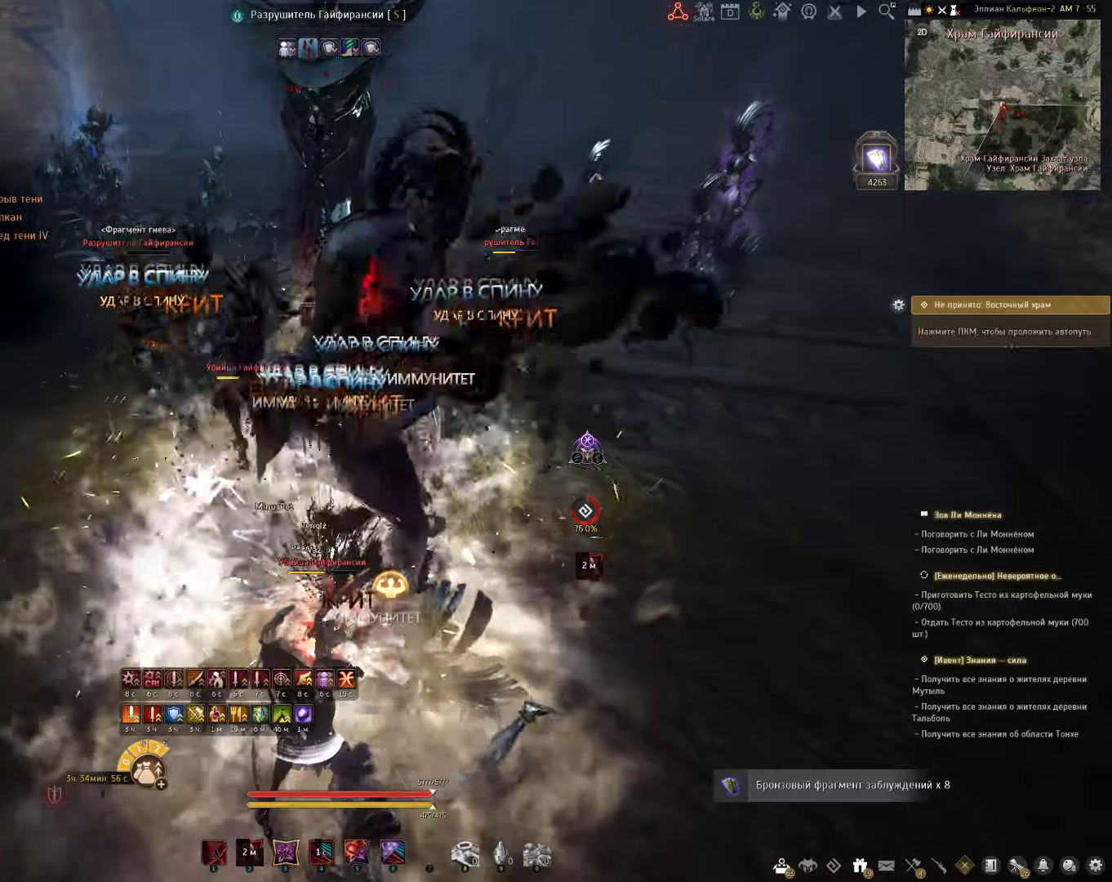
{"keys": [], "mouse": [], "events": [[267, "e", "up"], [367, "s", "up"]]}
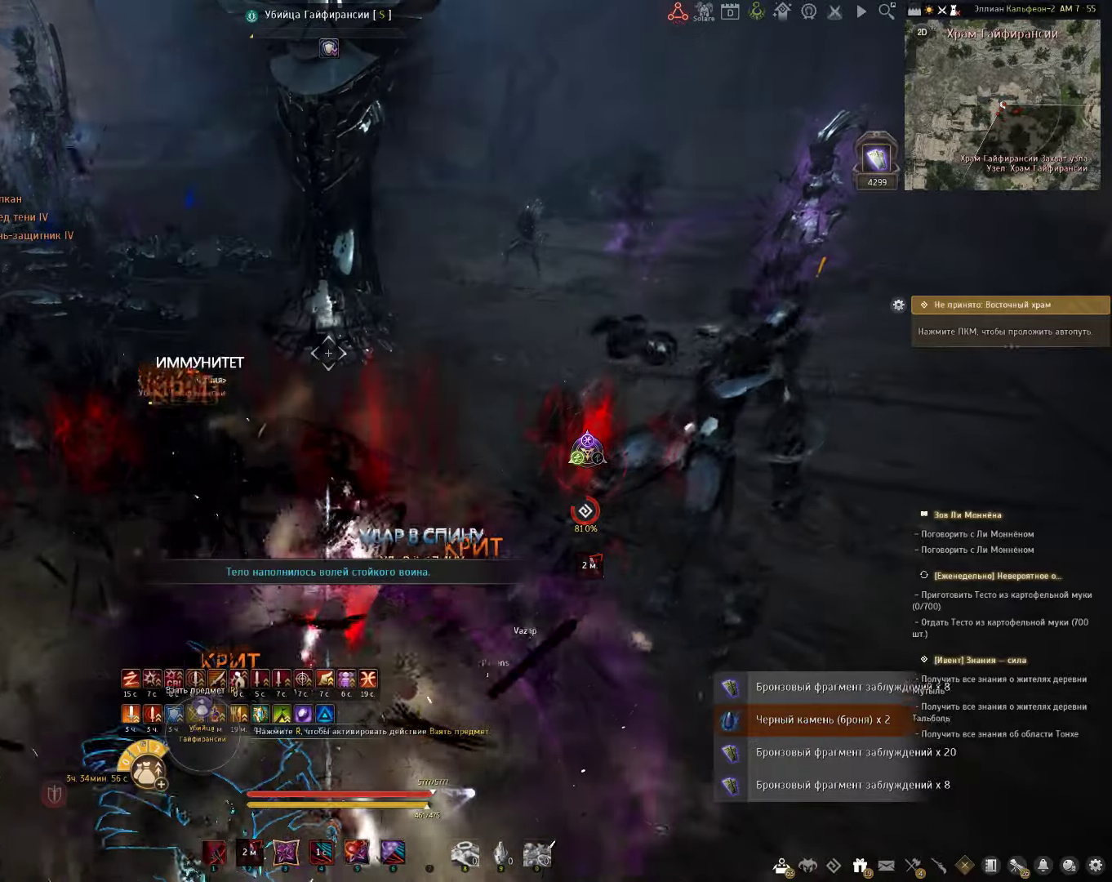
{"keys": ["a"], "mouse": ["left"], "events": [[483, "a", "down"], [500, "mouse_left", "down"]]}
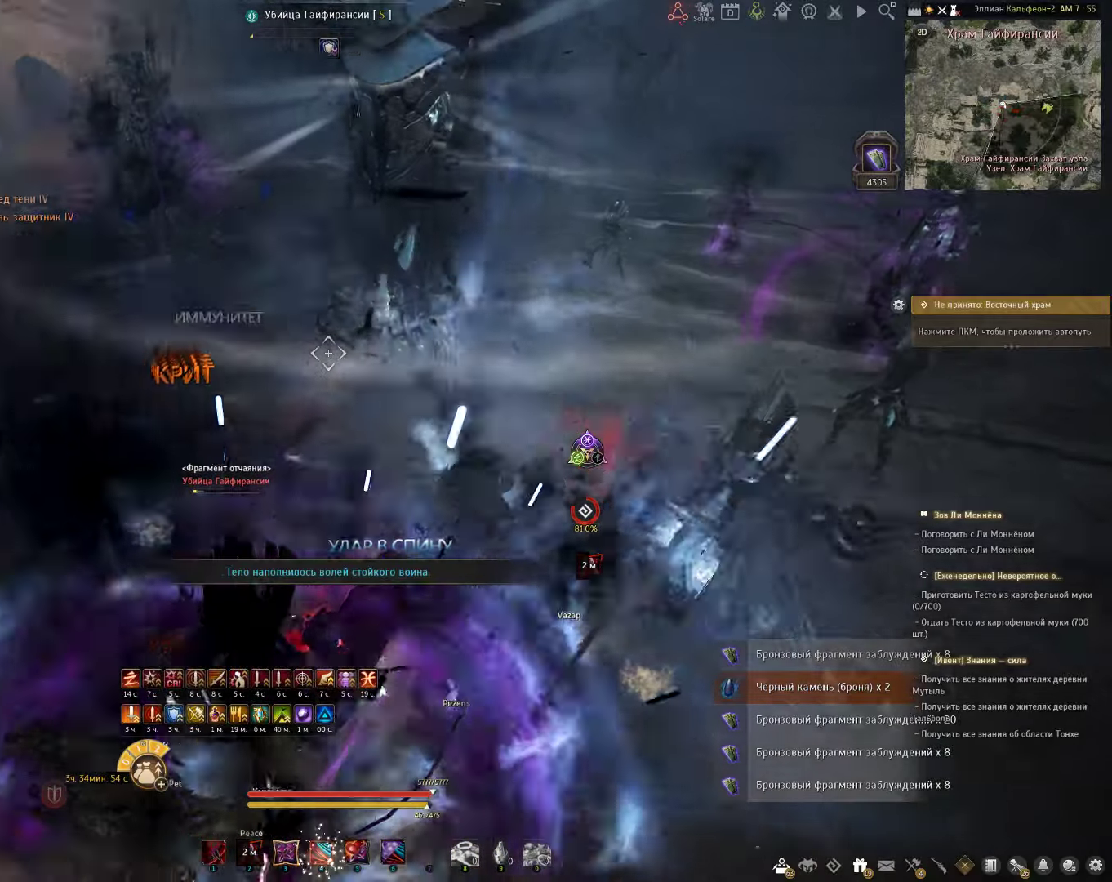
{"keys": [], "mouse": ["left", "right"], "events": [[133, "mouse_right", "down"], [150, "a", "up"]]}
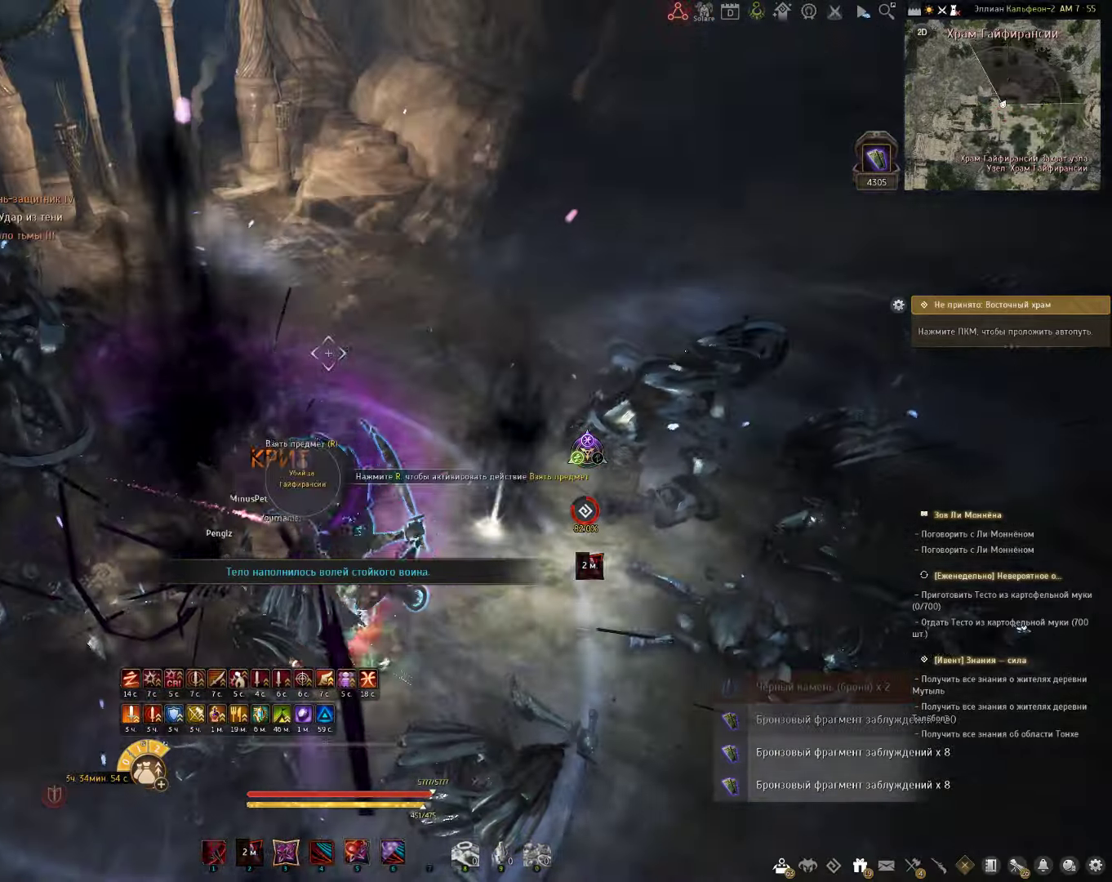
{"keys": [], "mouse": [], "events": [[250, "mouse_left", "up"], [250, "mouse_right", "up"]]}
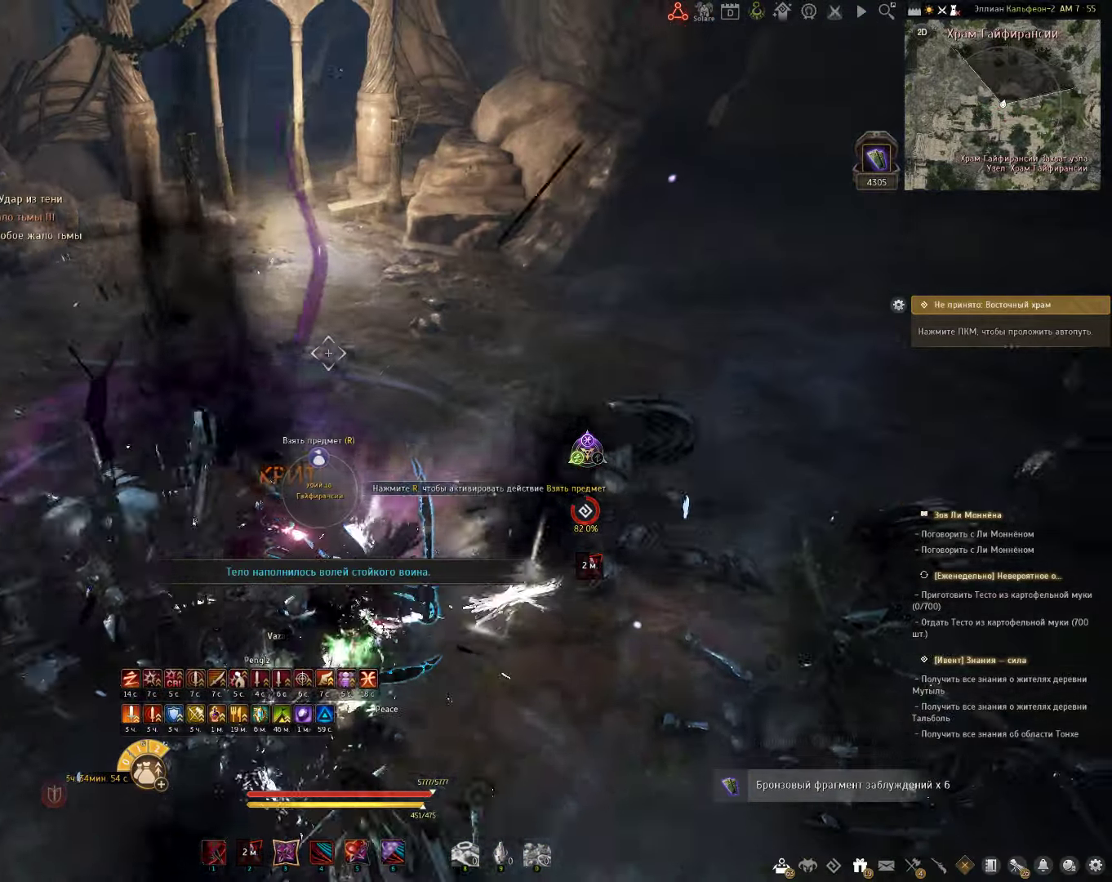
{"keys": [], "mouse": [], "events": []}
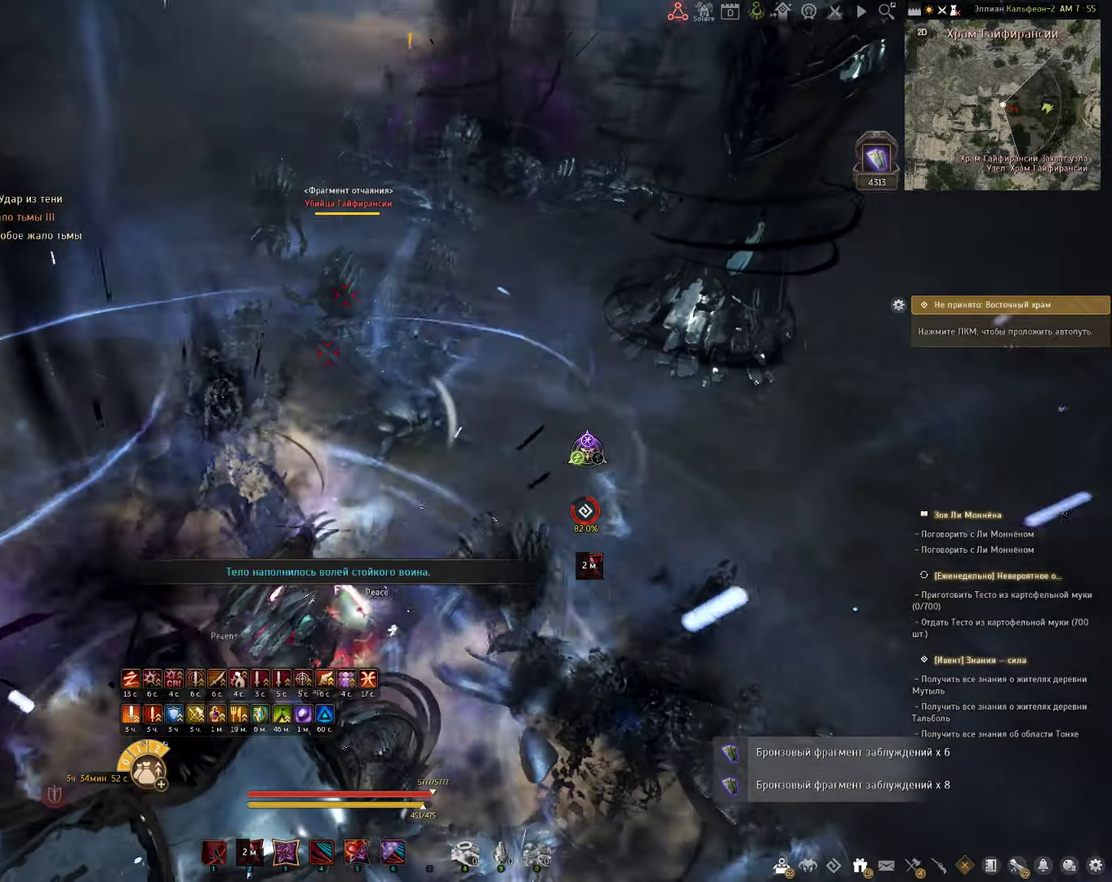
{"keys": [], "mouse": [], "events": []}
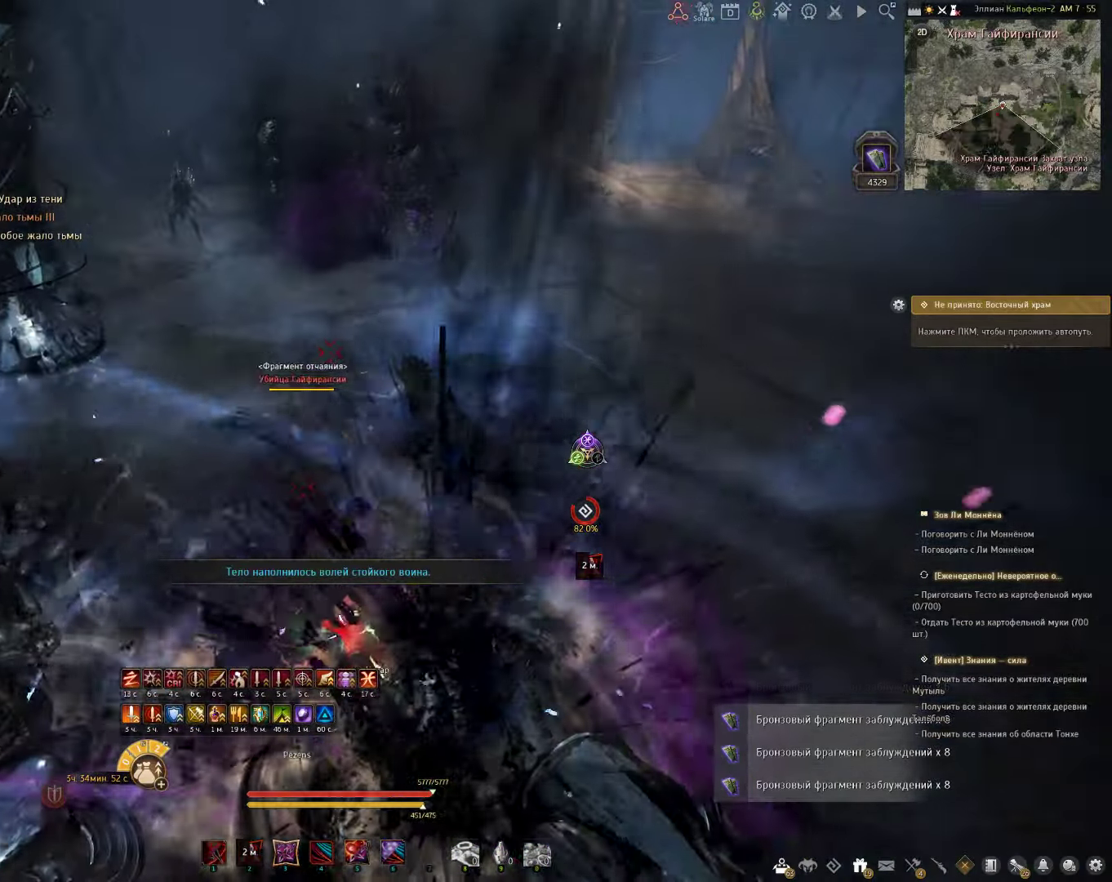
{"keys": [], "mouse": [], "events": []}
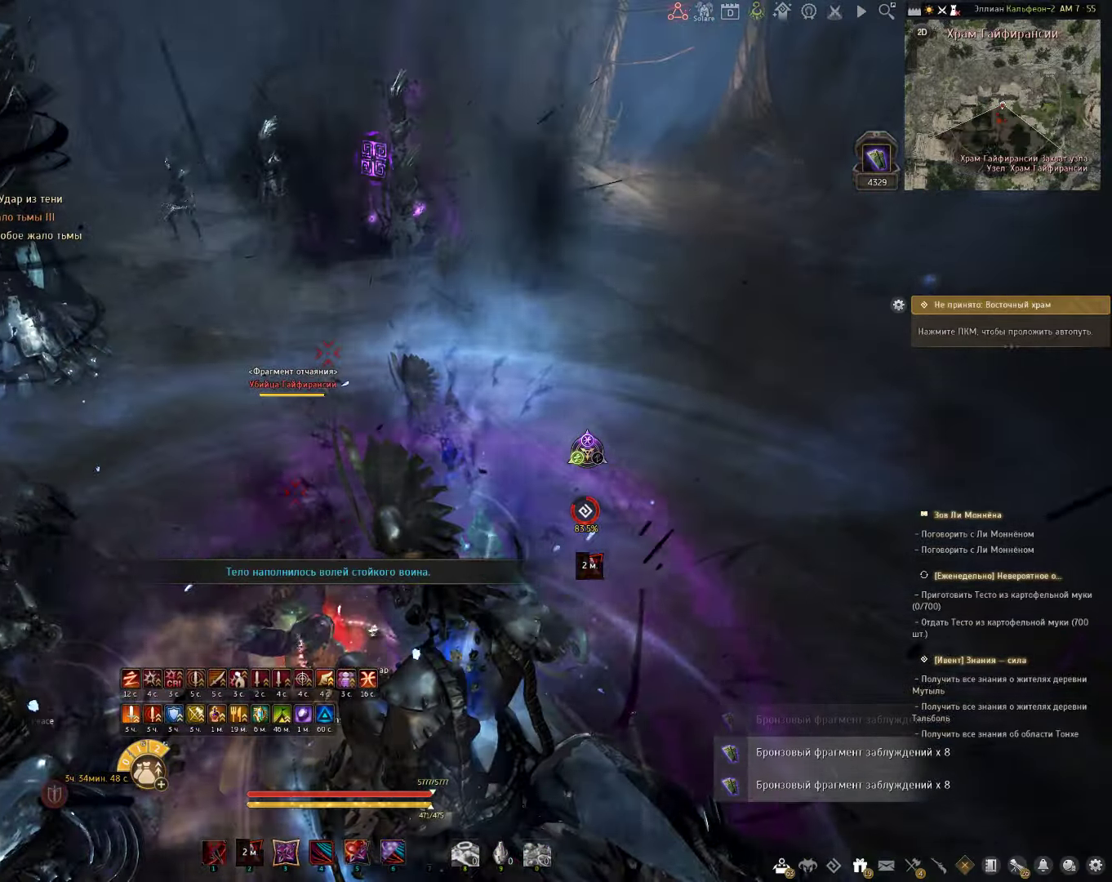
{"keys": [], "mouse": [], "events": [[133, "w", "down"], [317, "w", "up"]]}
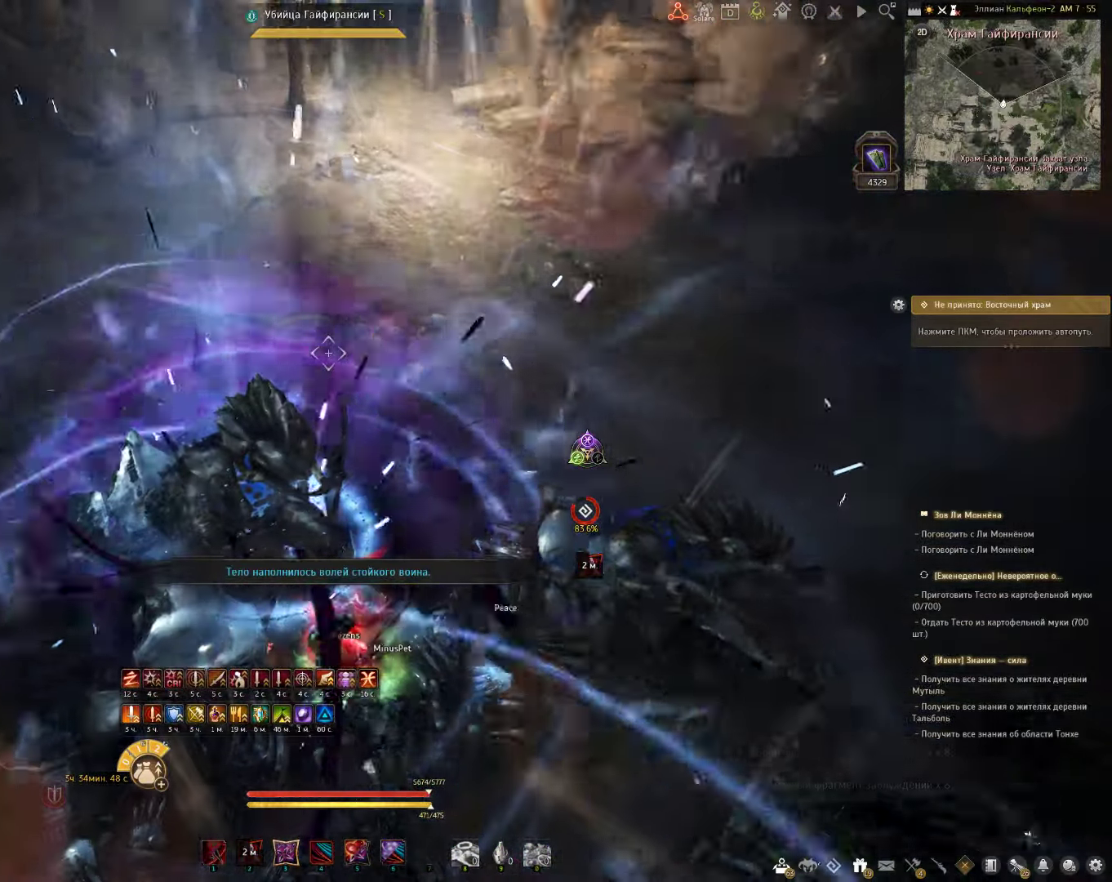
{"keys": [], "mouse": [], "events": []}
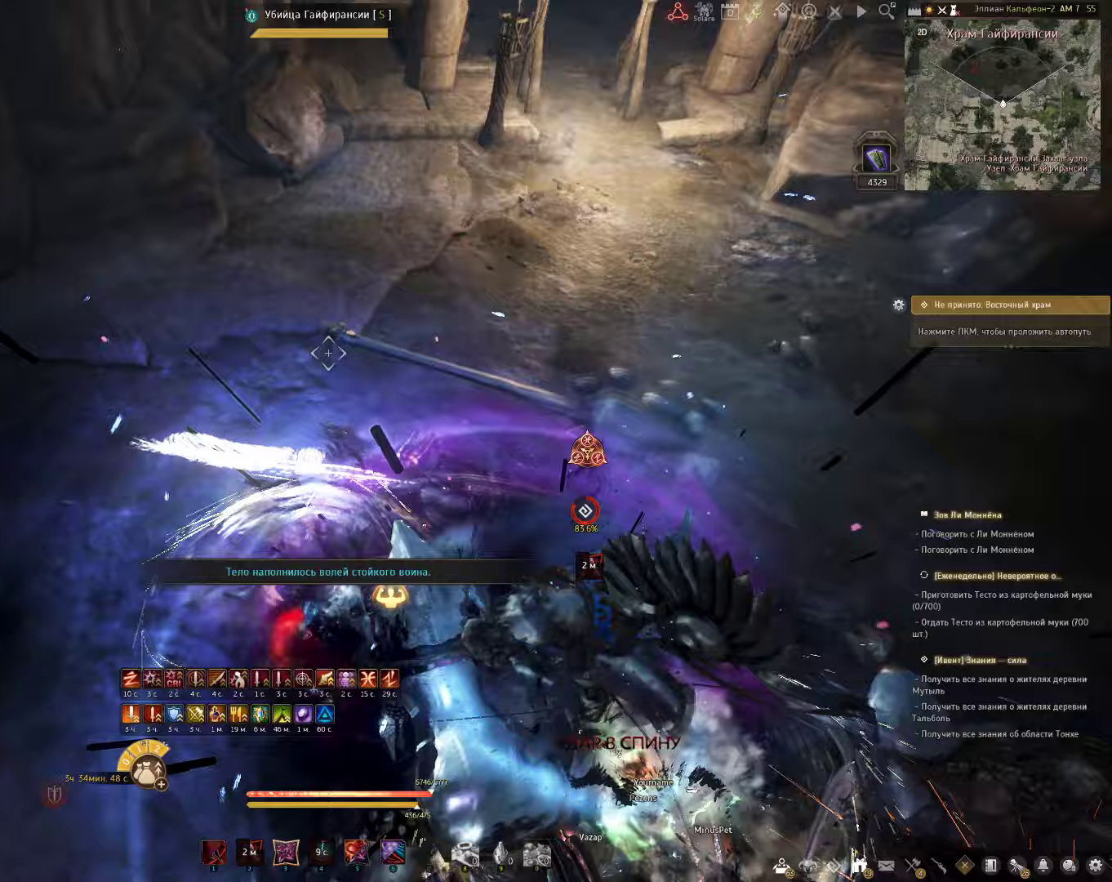
{"keys": [], "mouse": [], "events": []}